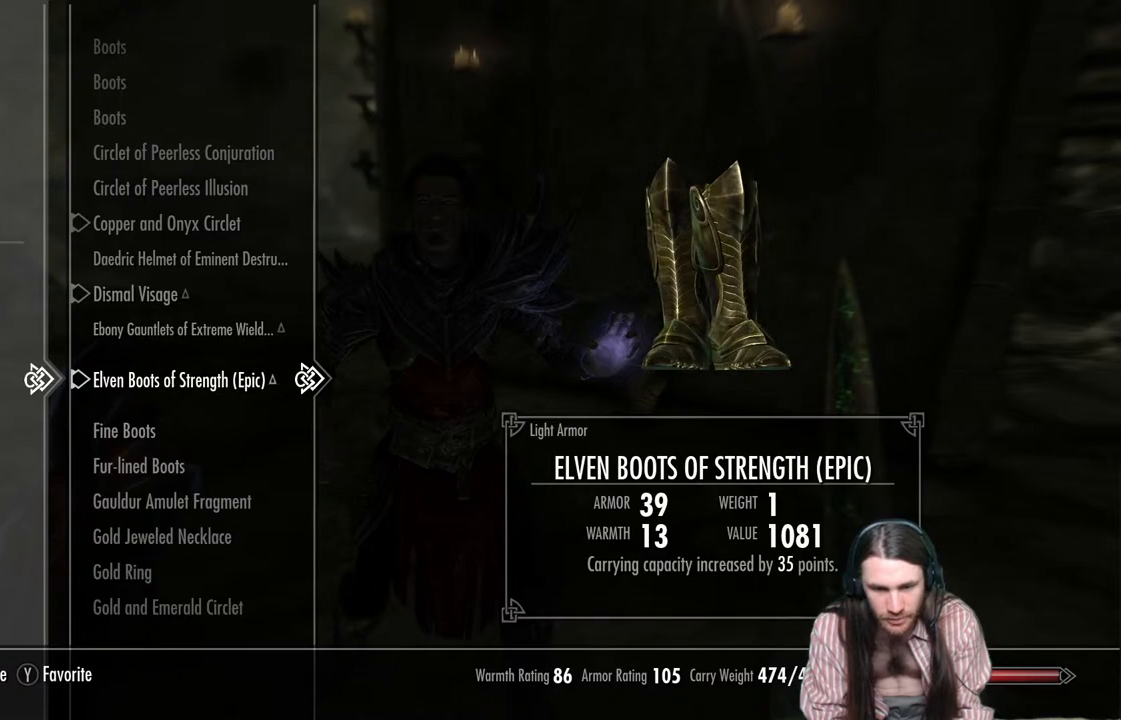
Gameplay with a controller (Xbox layout); each line is a JSON object with the inputs held at the frame after it. "events" lists button and stick changes between this image and that frame as [ms after this image, input, new state], when the widget could be followed in between. Not read: R3.
{"buttons": [], "left_stick": "center", "right_stick": "center", "events": [[350, "DPAD_DOWN", "down"], [500, "DPAD_DOWN", "up"]]}
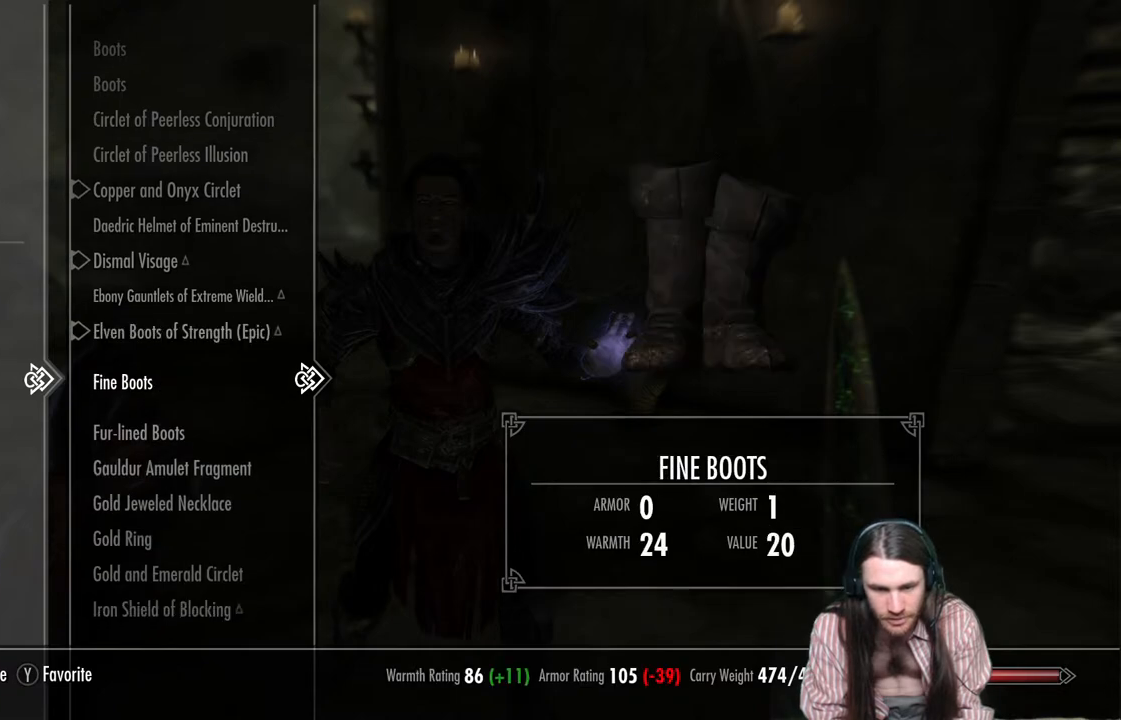
{"buttons": ["DPAD_DOWN"], "left_stick": "center", "right_stick": "center", "events": [[467, "DPAD_DOWN", "down"]]}
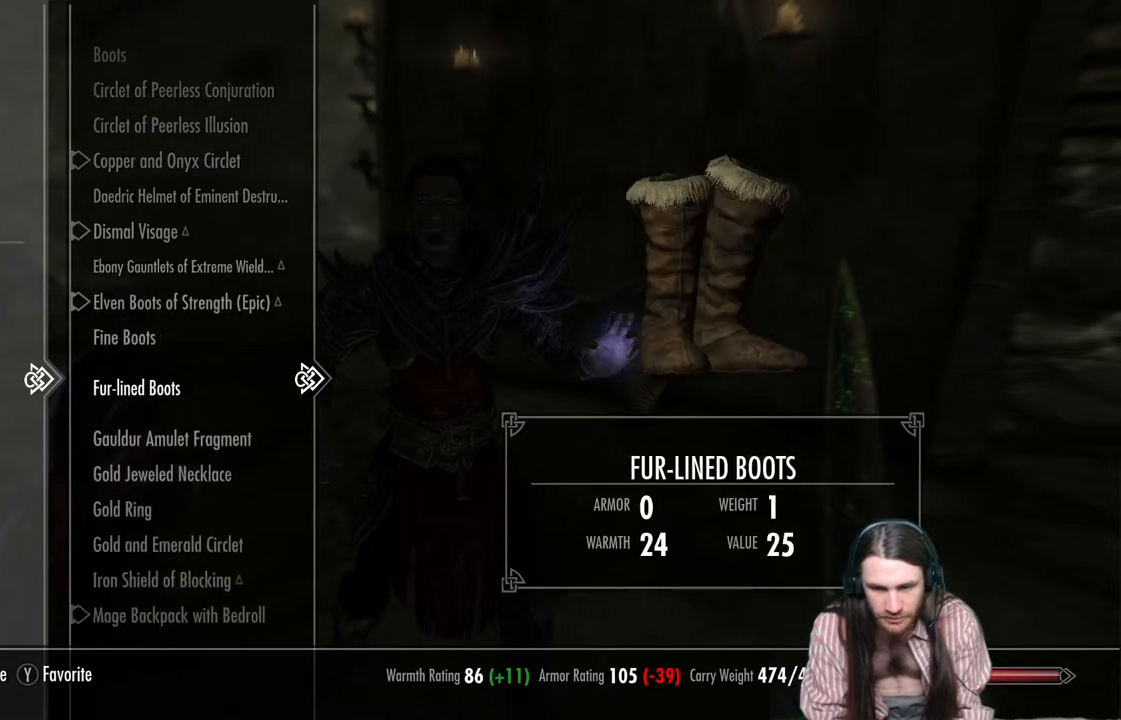
{"buttons": [], "left_stick": "center", "right_stick": "center", "events": [[100, "DPAD_DOWN", "up"]]}
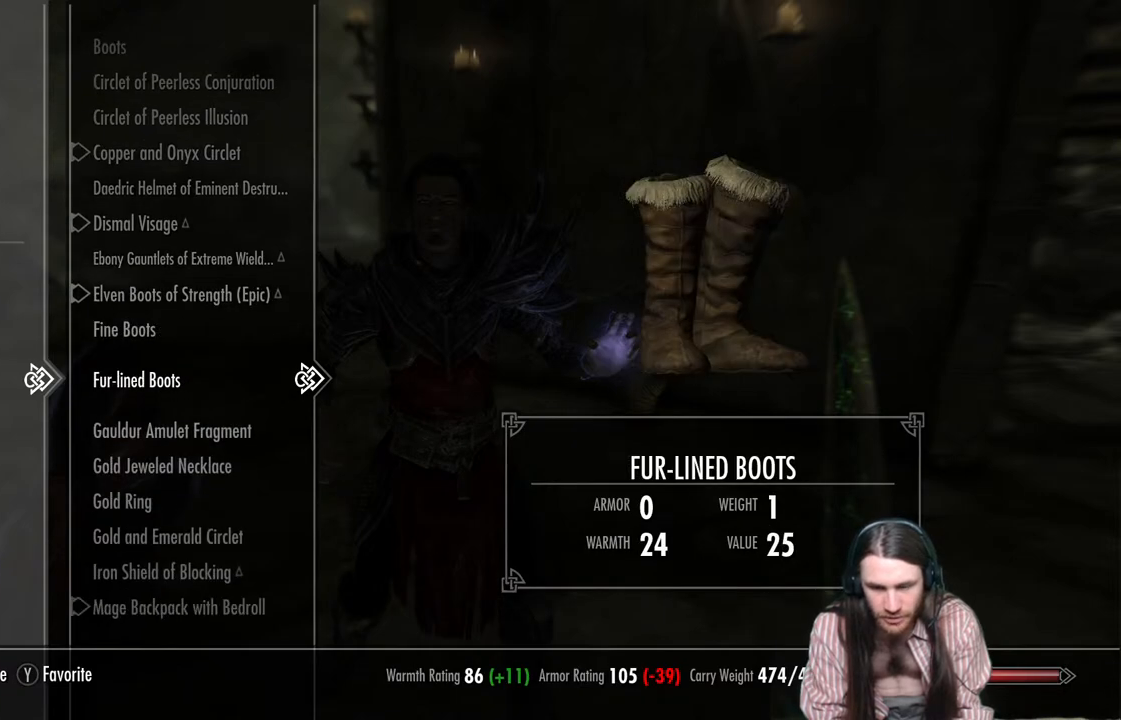
{"buttons": [], "left_stick": "center", "right_stick": "center", "events": [[200, "DPAD_DOWN", "down"], [350, "DPAD_DOWN", "up"]]}
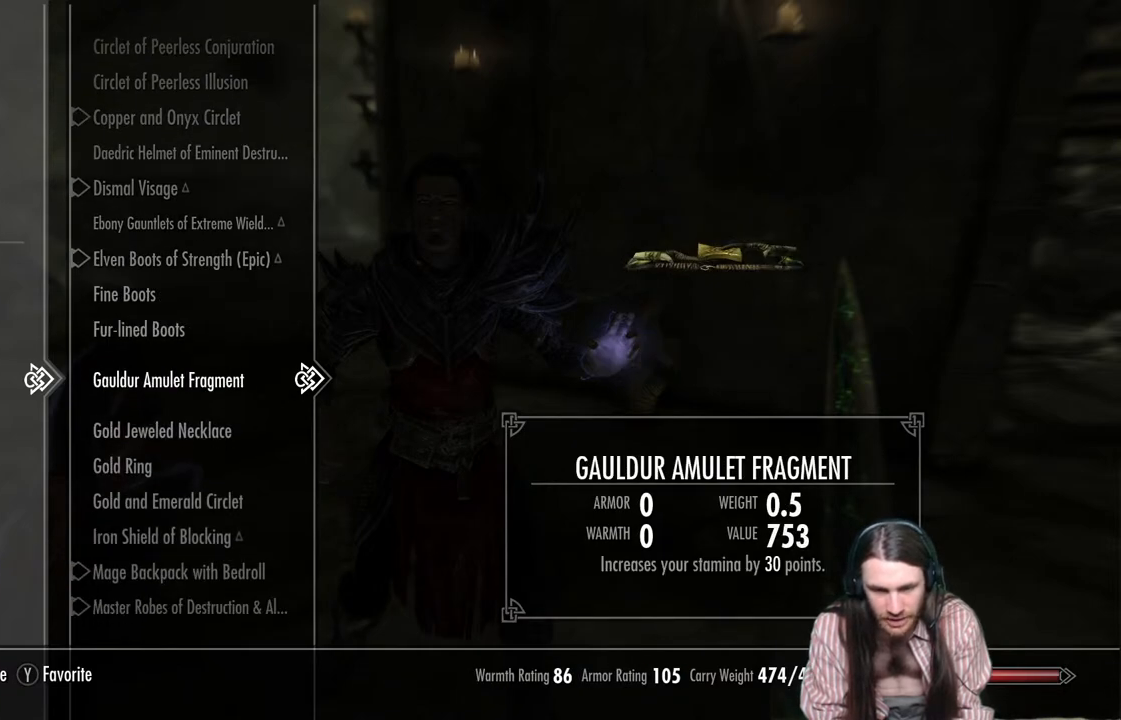
{"buttons": ["DPAD_DOWN"], "left_stick": "center", "right_stick": "center", "events": [[17, "DPAD_DOWN", "down"], [150, "DPAD_DOWN", "up"], [250, "DPAD_DOWN", "down"], [383, "DPAD_DOWN", "up"], [500, "DPAD_DOWN", "down"]]}
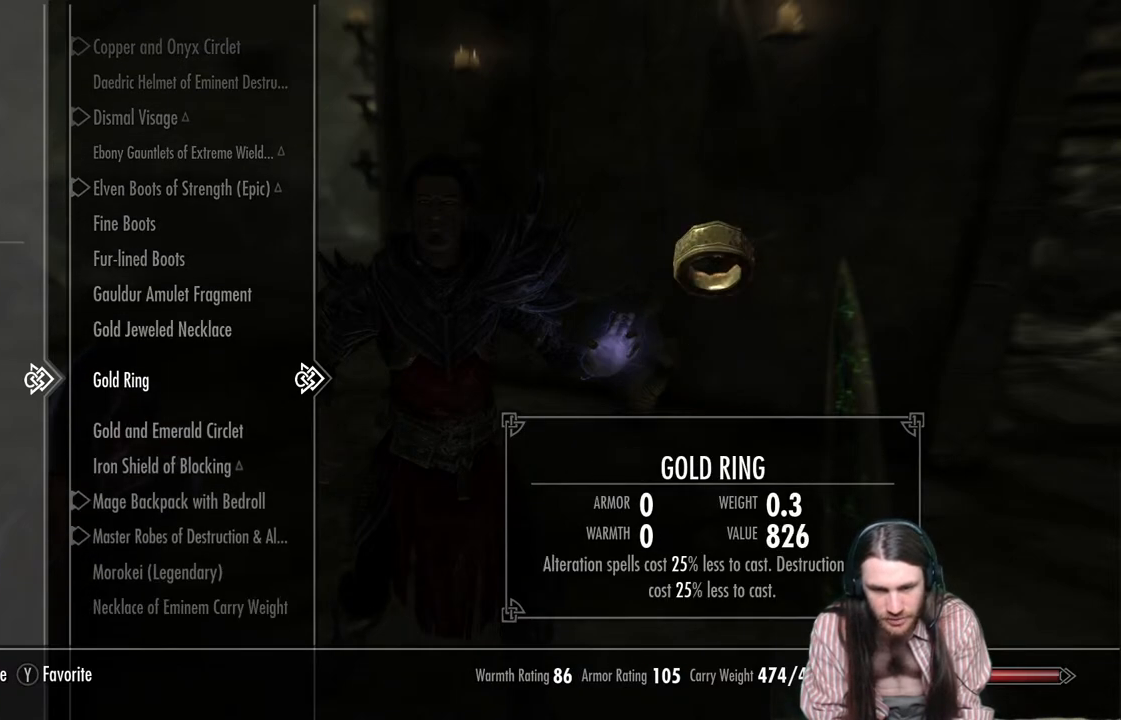
{"buttons": [], "left_stick": "center", "right_stick": "center", "events": [[117, "DPAD_DOWN", "up"], [283, "DPAD_DOWN", "down"], [417, "DPAD_DOWN", "up"]]}
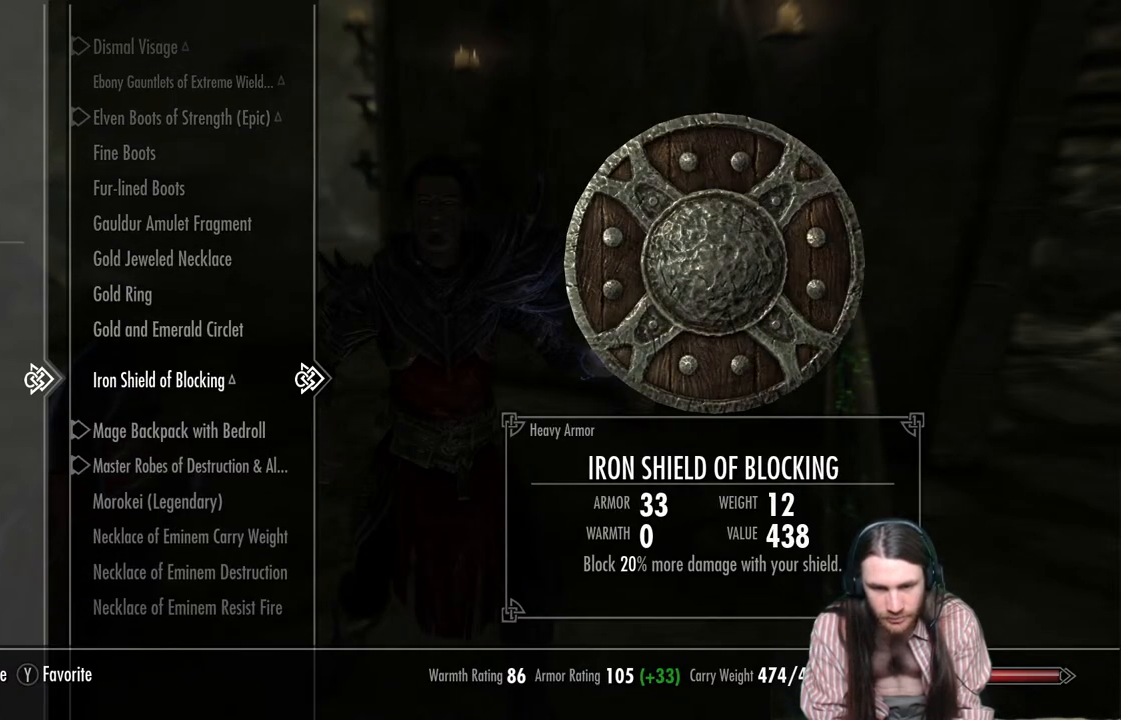
{"buttons": [], "left_stick": "center", "right_stick": "center", "events": [[200, "DPAD_UP", "down"], [317, "DPAD_UP", "up"]]}
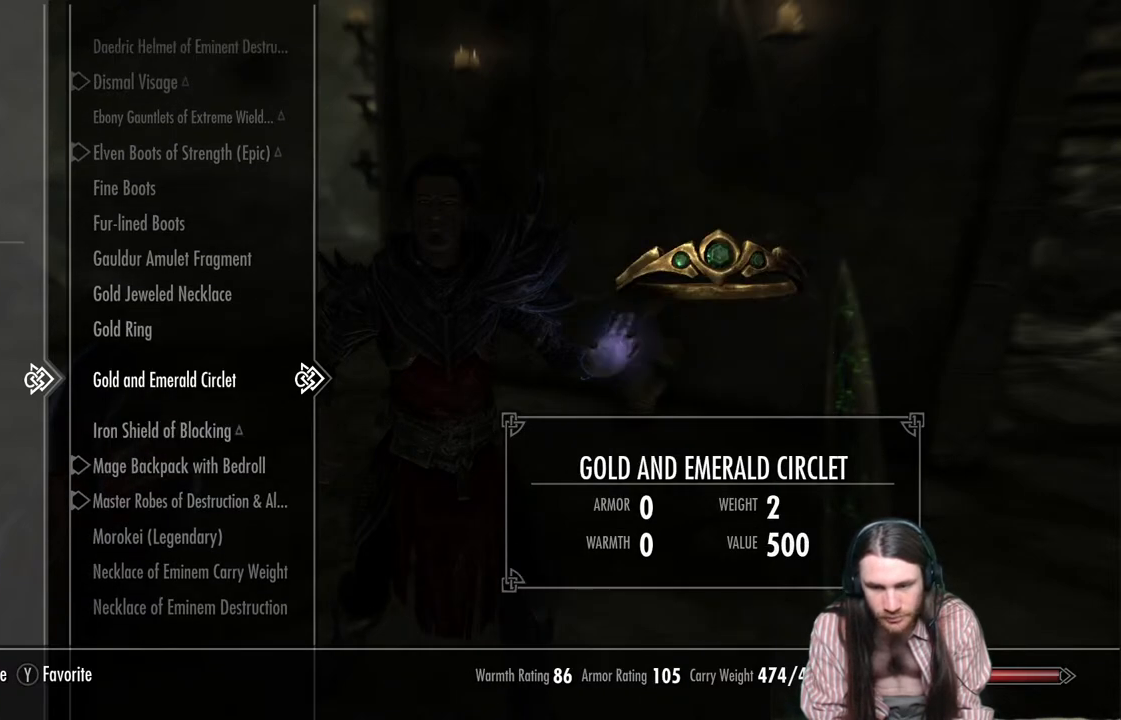
{"buttons": [], "left_stick": "center", "right_stick": "center", "events": []}
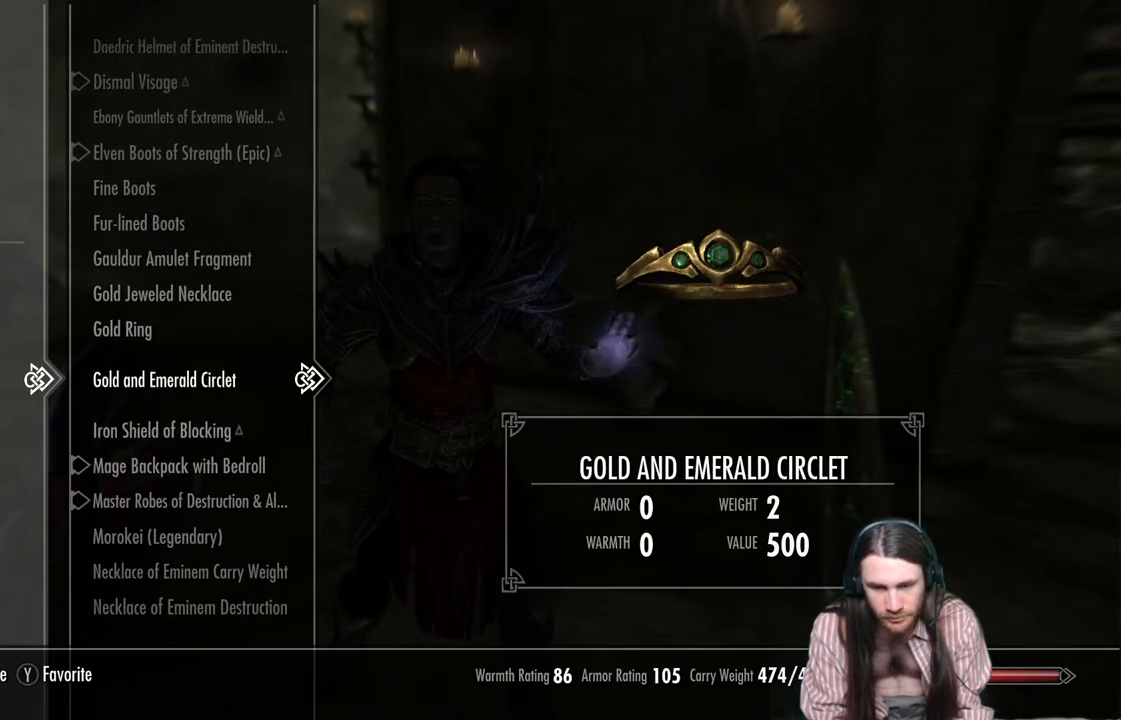
{"buttons": [], "left_stick": "center", "right_stick": "center", "events": [[133, "DPAD_DOWN", "down"], [283, "DPAD_DOWN", "up"]]}
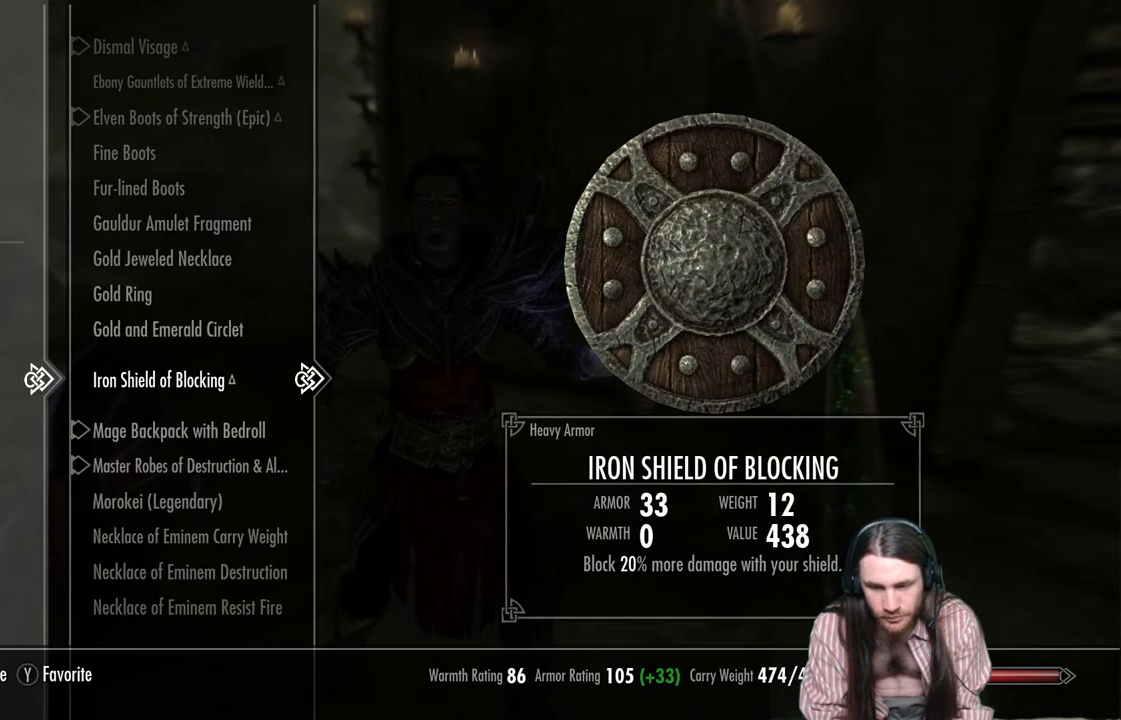
{"buttons": [], "left_stick": "center", "right_stick": "center", "events": []}
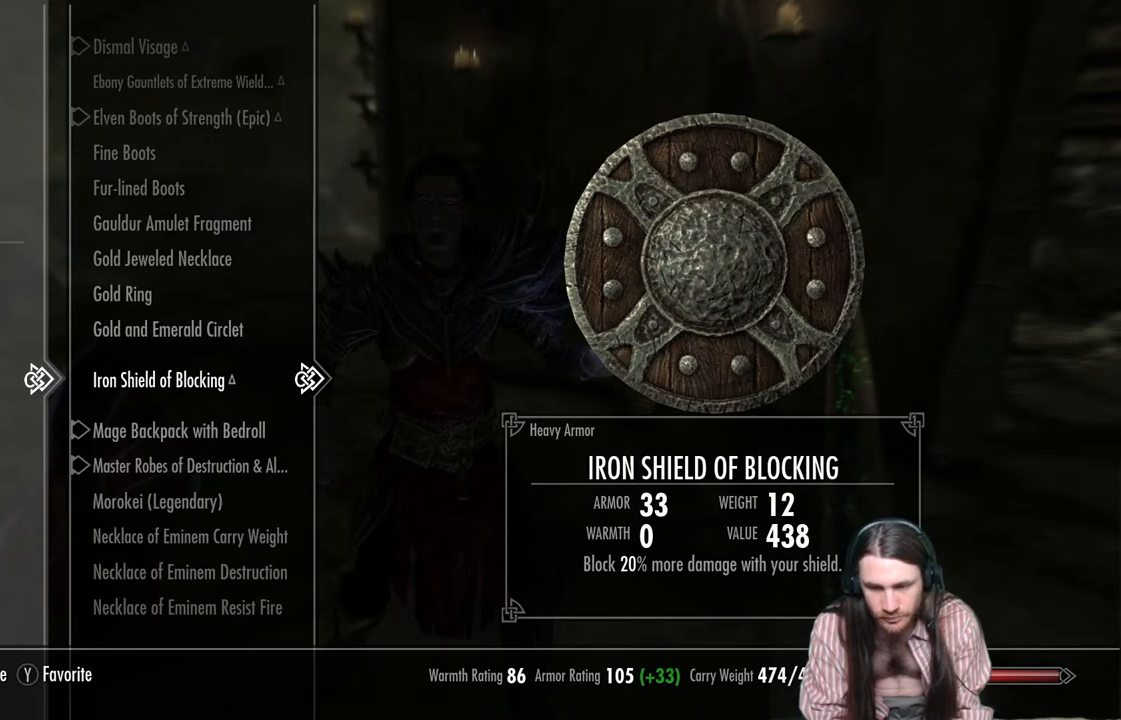
{"buttons": [], "left_stick": "center", "right_stick": "center", "events": []}
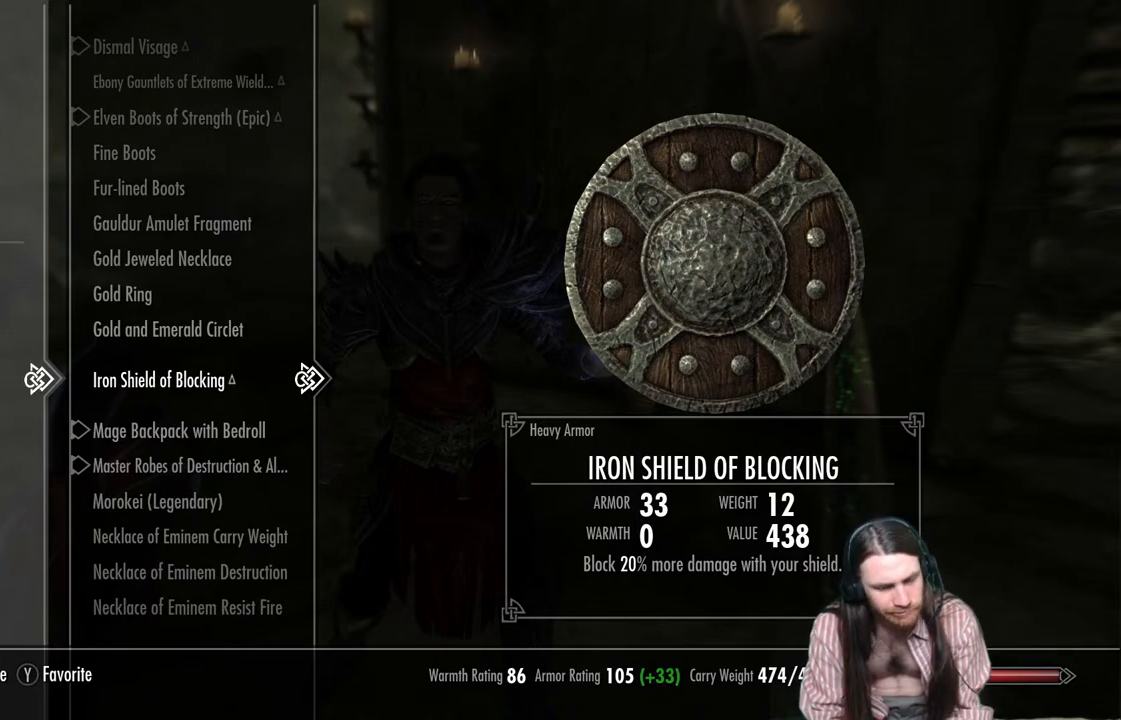
{"buttons": [], "left_stick": "center", "right_stick": "center", "events": []}
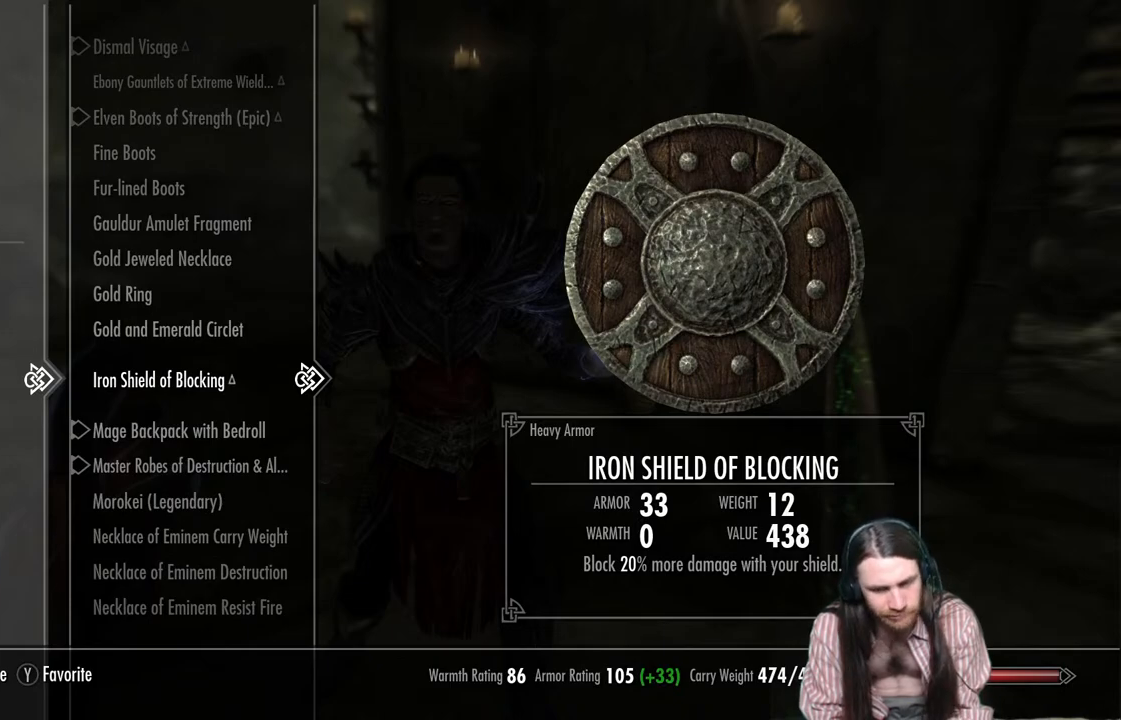
{"buttons": [], "left_stick": "center", "right_stick": "center", "events": []}
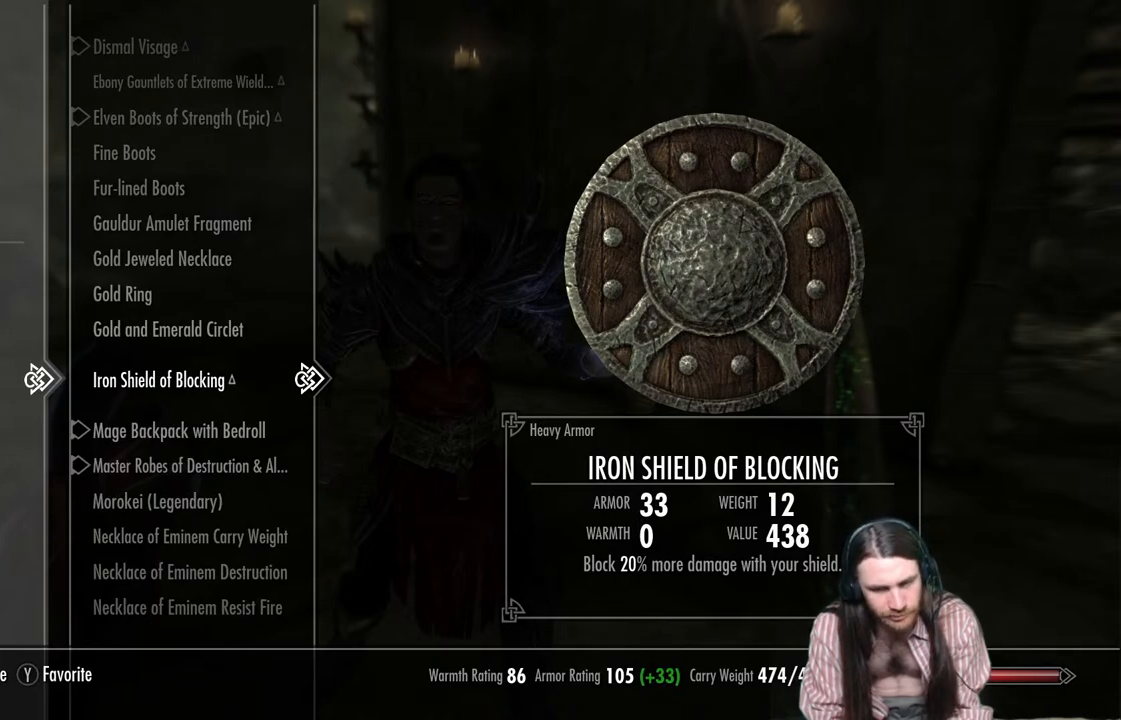
{"buttons": [], "left_stick": "center", "right_stick": "center", "events": []}
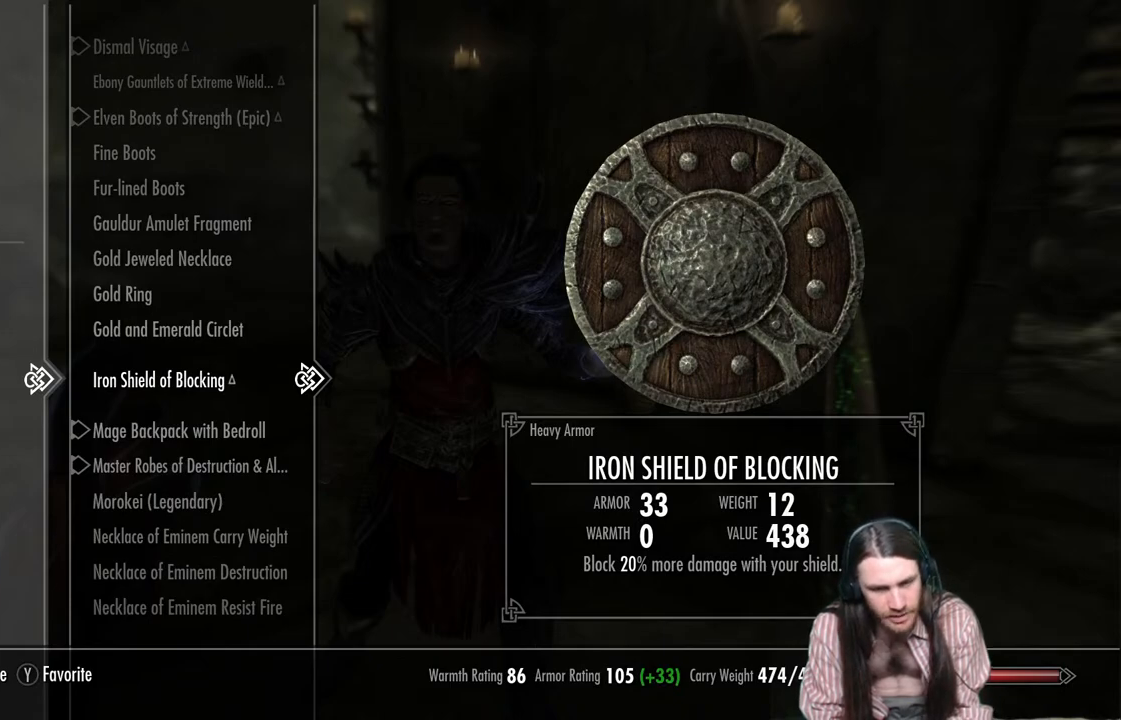
{"buttons": [], "left_stick": "center", "right_stick": "center", "events": []}
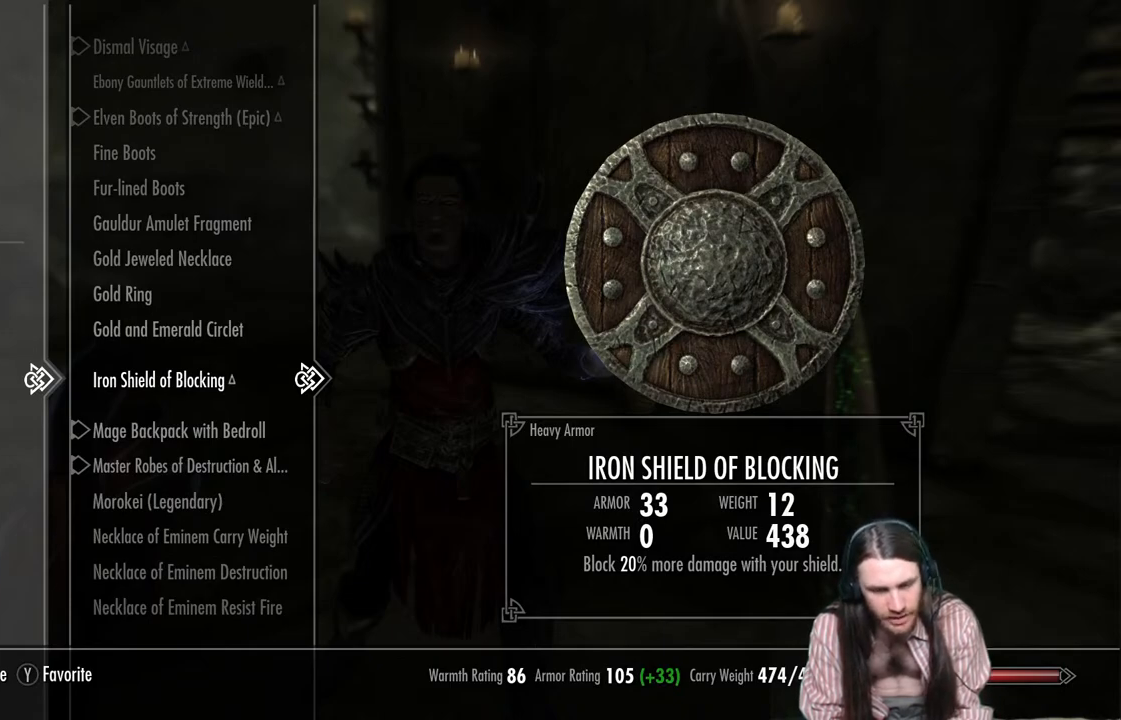
{"buttons": [], "left_stick": "center", "right_stick": "center", "events": []}
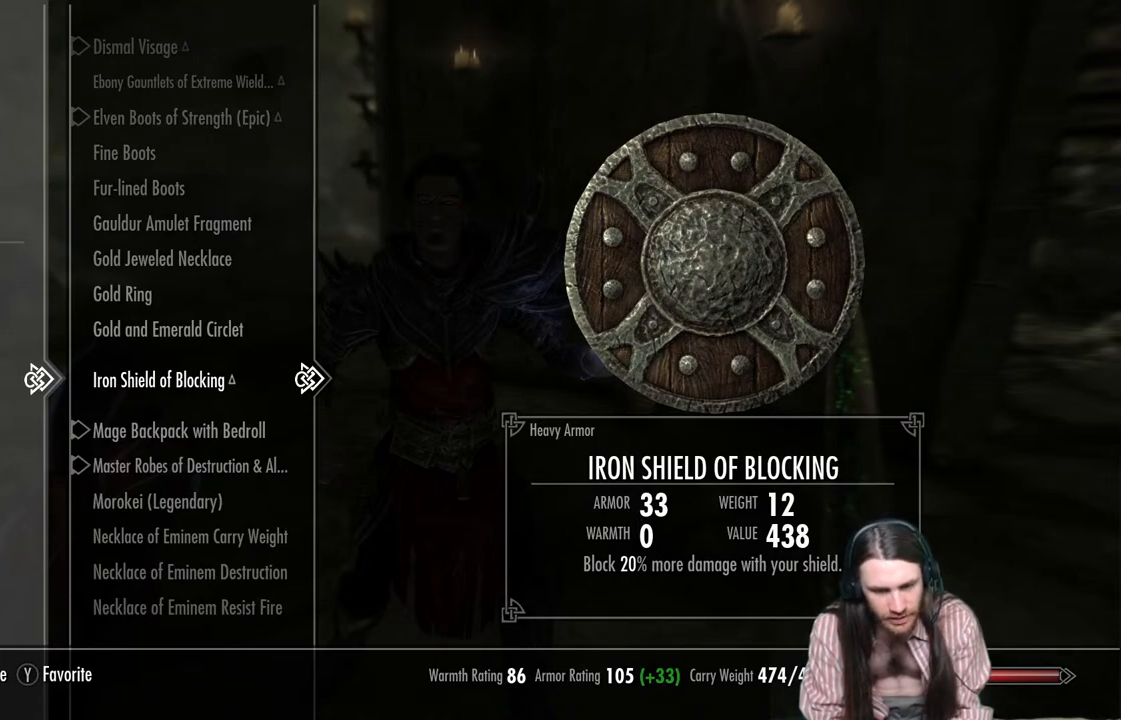
{"buttons": [], "left_stick": "center", "right_stick": "right", "events": [[133, "B", "down"], [267, "B", "up"], [433, "right_stick", "right"]]}
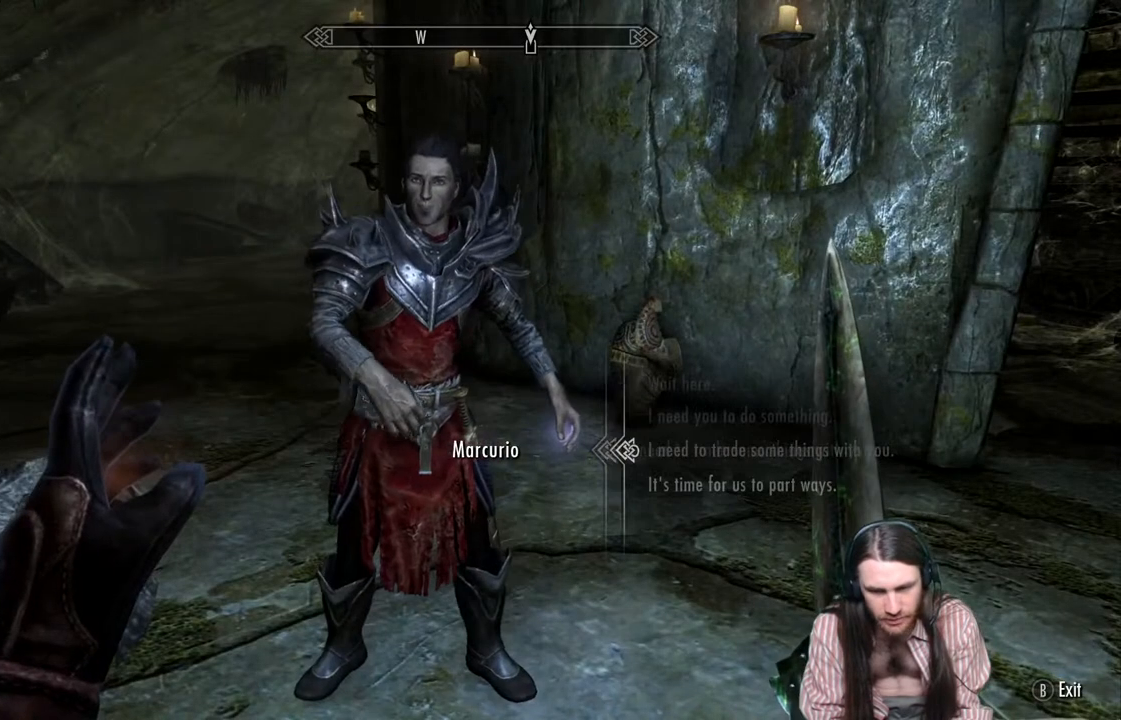
{"buttons": [], "left_stick": "center", "right_stick": "center", "events": [[450, "right_stick", "center"]]}
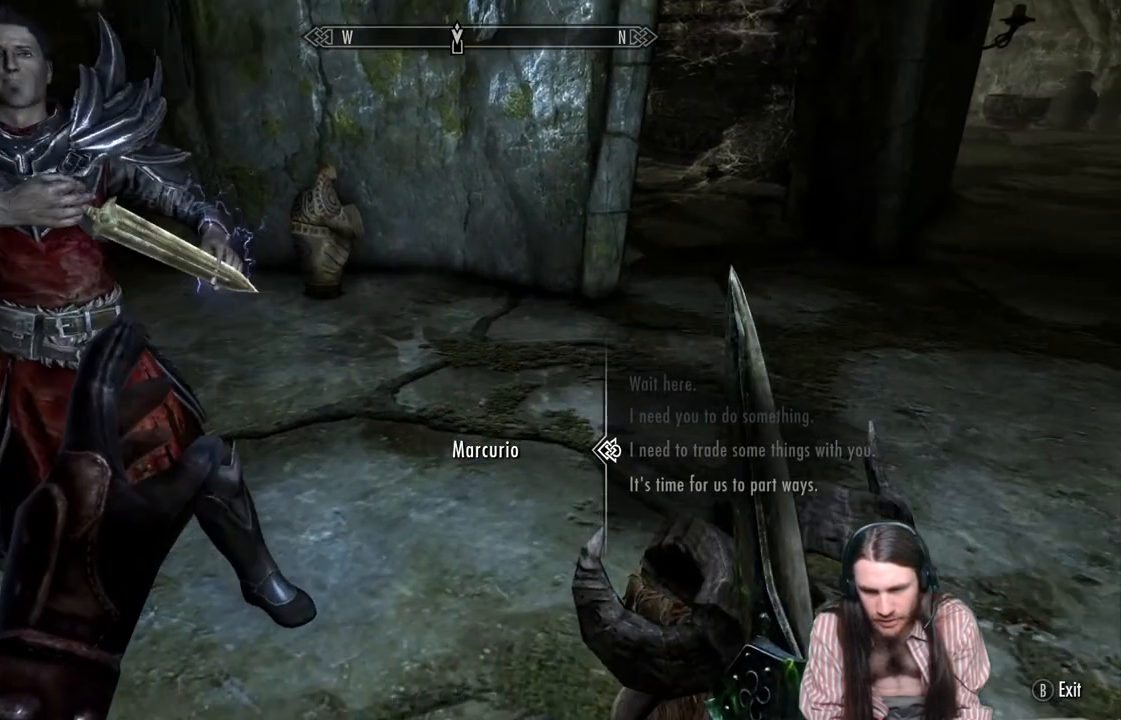
{"buttons": [], "left_stick": "center", "right_stick": "right", "events": [[50, "B", "down"], [133, "B", "up"], [300, "right_stick", "right"]]}
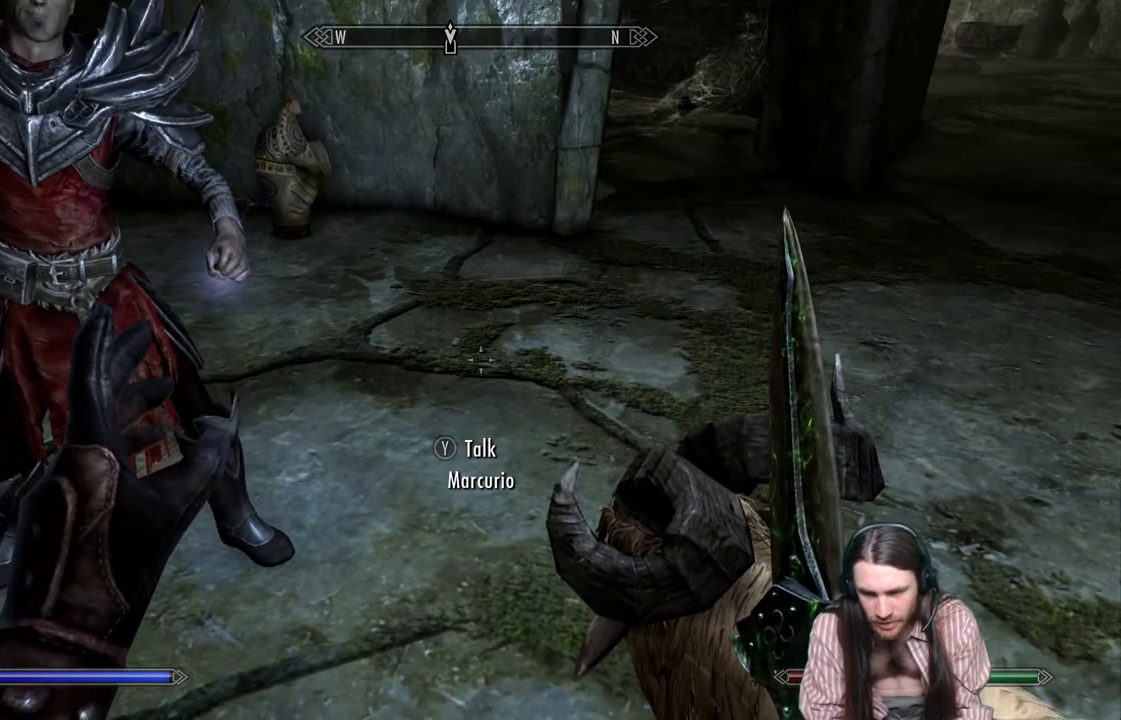
{"buttons": ["Y"], "left_stick": "center", "right_stick": "center", "events": [[317, "right_stick", "center"], [417, "Y", "down"]]}
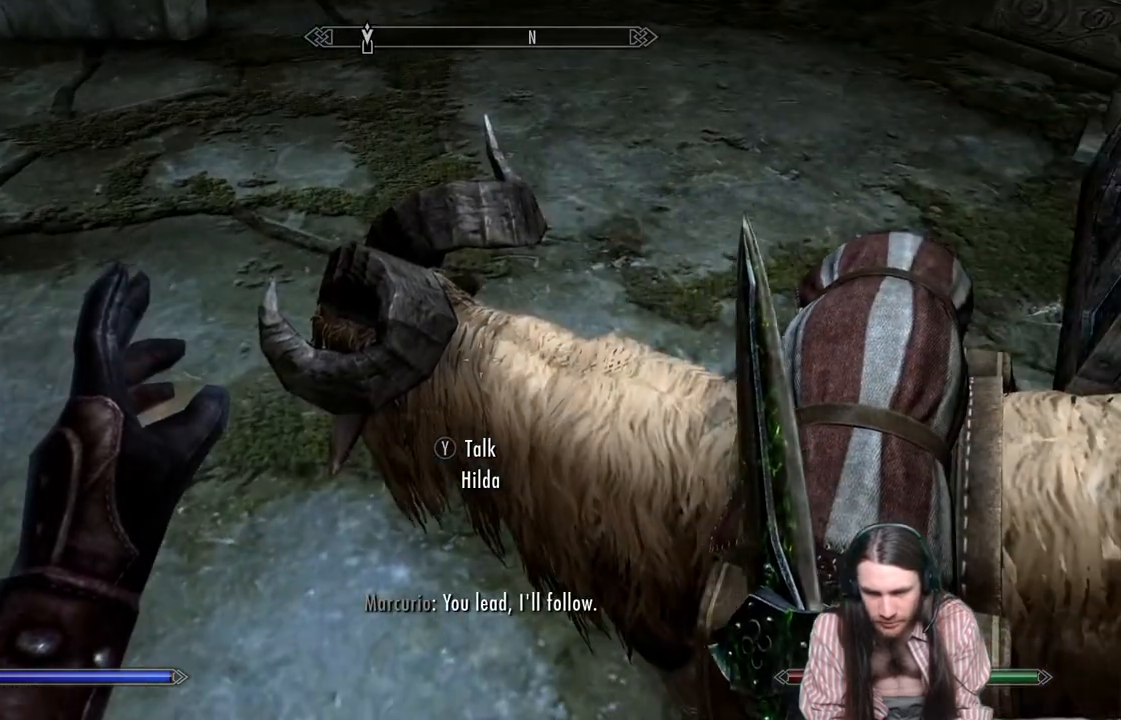
{"buttons": [], "left_stick": "center", "right_stick": "center", "events": [[83, "Y", "up"]]}
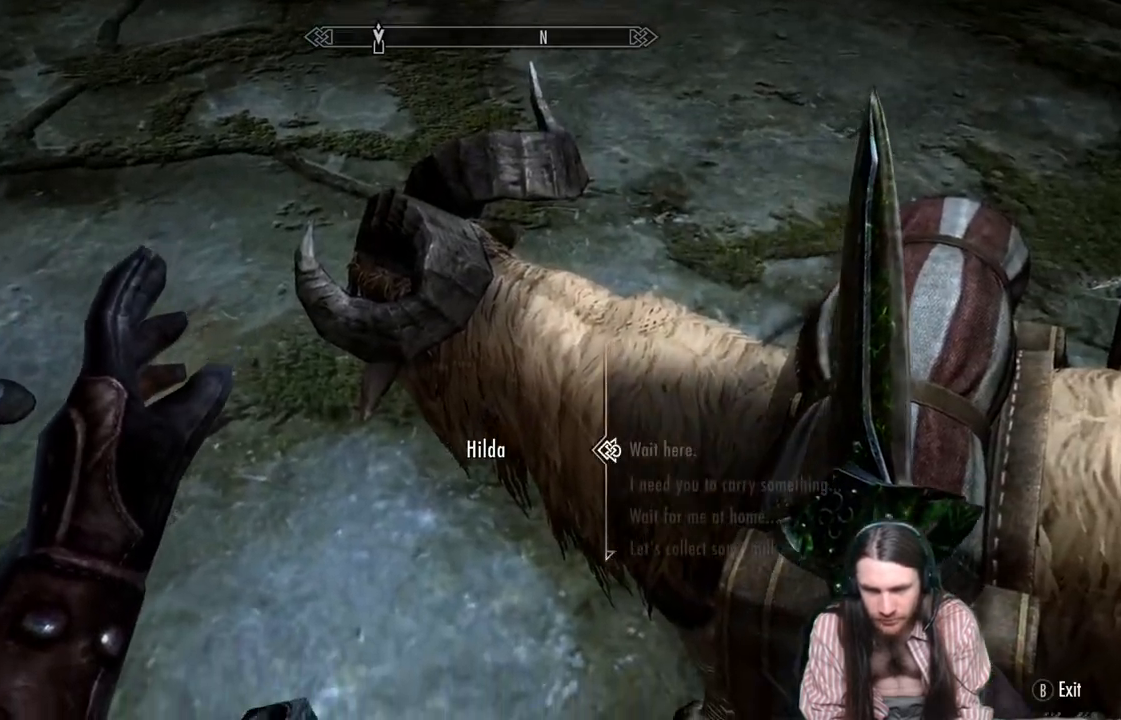
{"buttons": [], "left_stick": "center", "right_stick": "center", "events": [[333, "DPAD_DOWN", "down"], [500, "DPAD_DOWN", "up"]]}
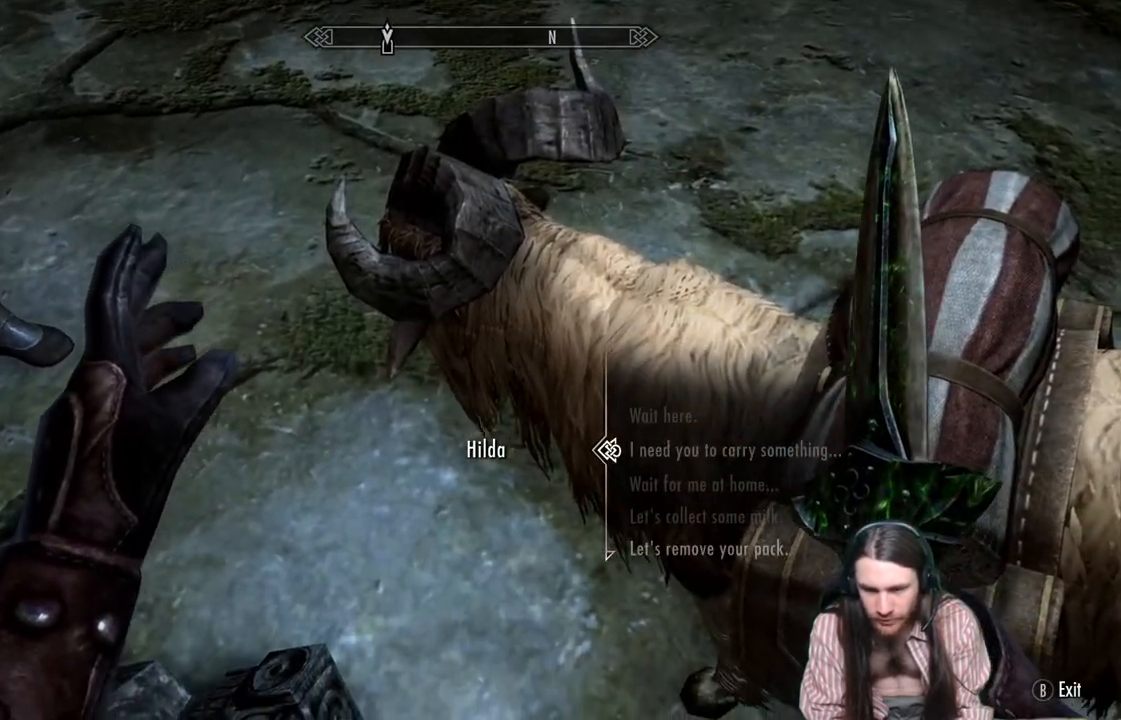
{"buttons": ["A"], "left_stick": "center", "right_stick": "center", "events": [[350, "A", "down"]]}
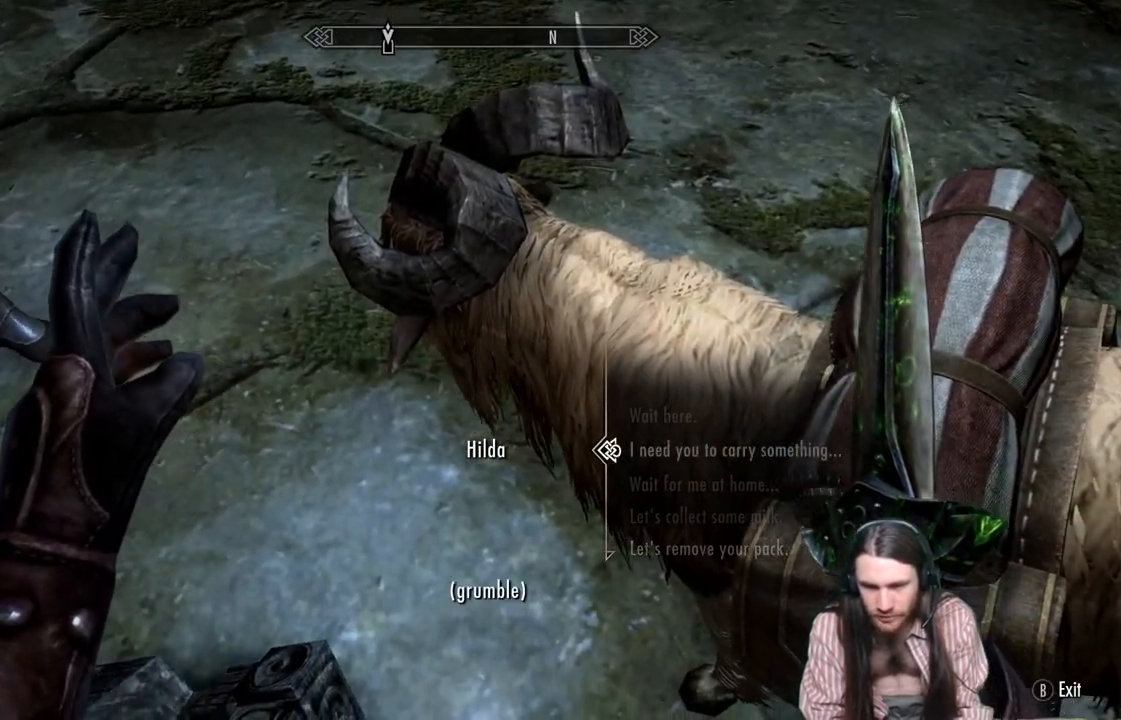
{"buttons": [], "left_stick": "center", "right_stick": "center", "events": [[33, "A", "up"]]}
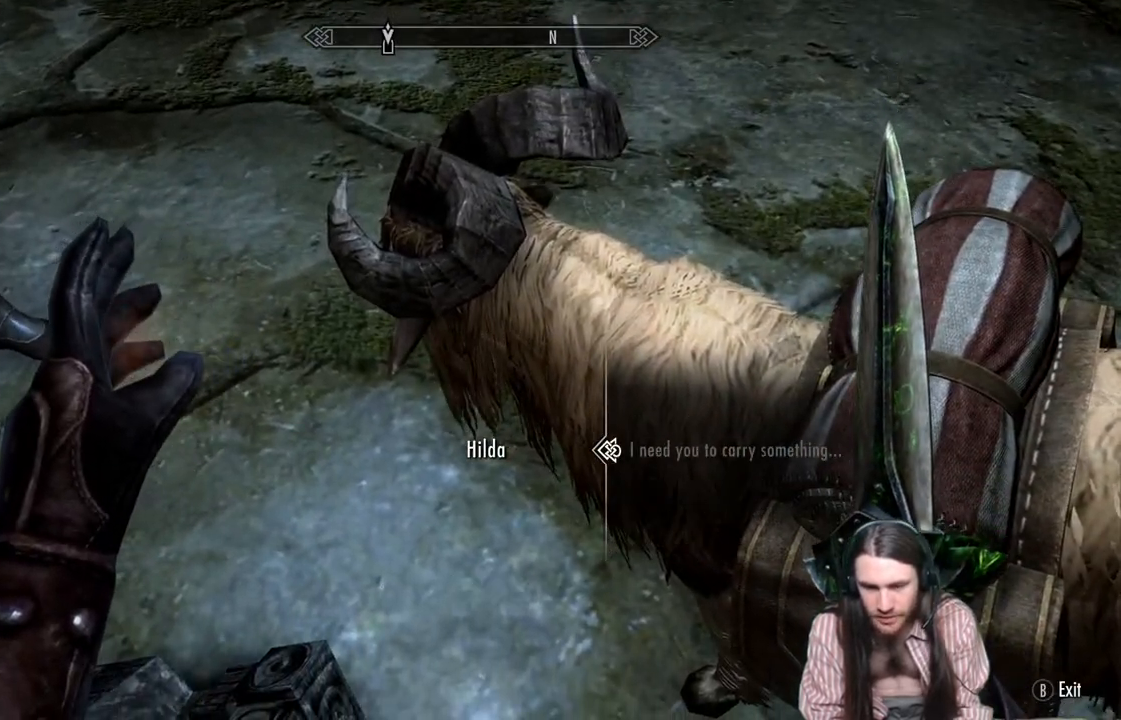
{"buttons": [], "left_stick": "center", "right_stick": "center", "events": []}
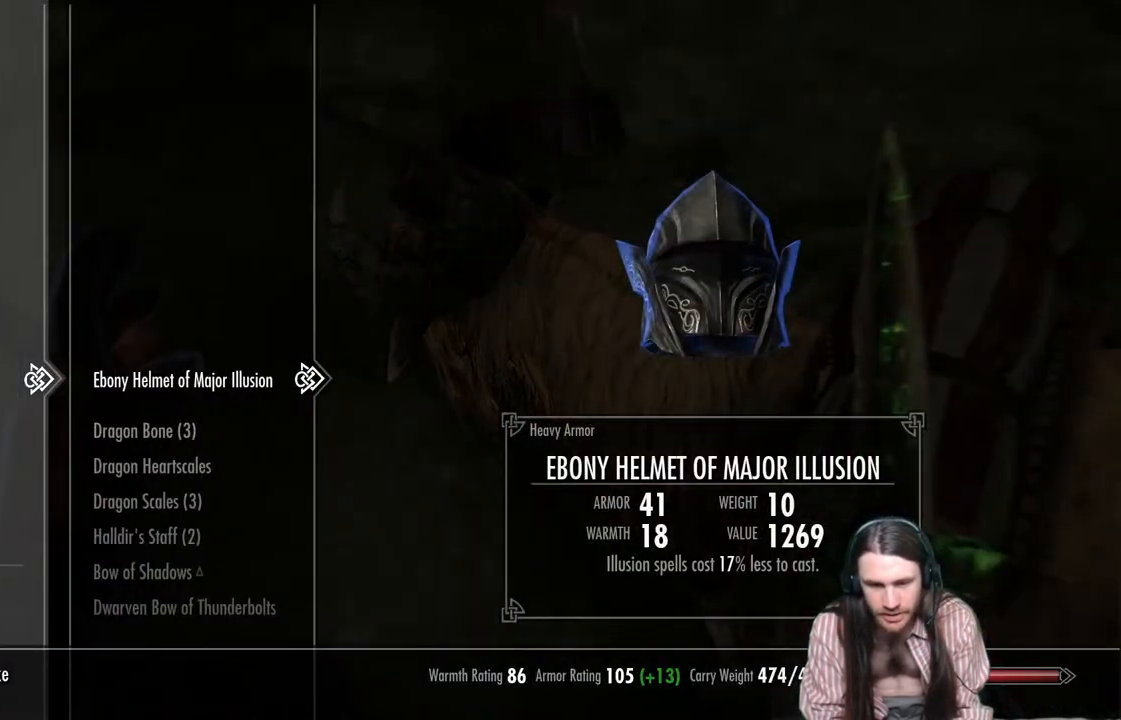
{"buttons": [], "left_stick": "center", "right_stick": "center", "events": []}
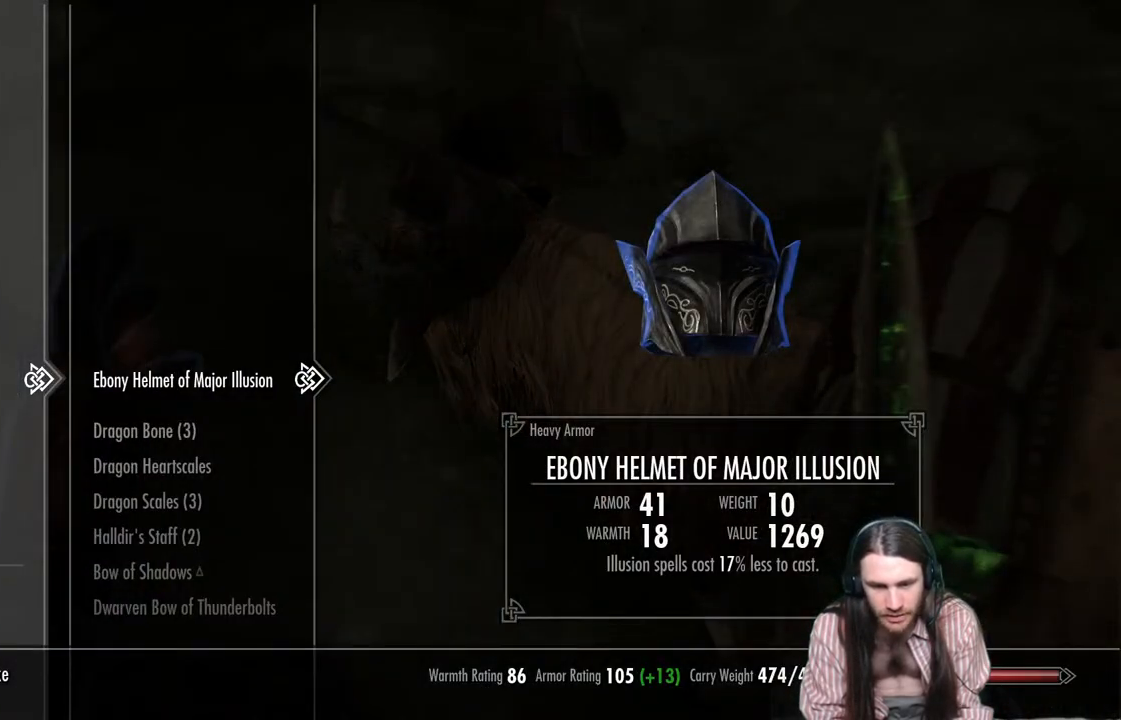
{"buttons": [], "left_stick": "center", "right_stick": "center", "events": [[300, "A", "down"], [433, "A", "up"]]}
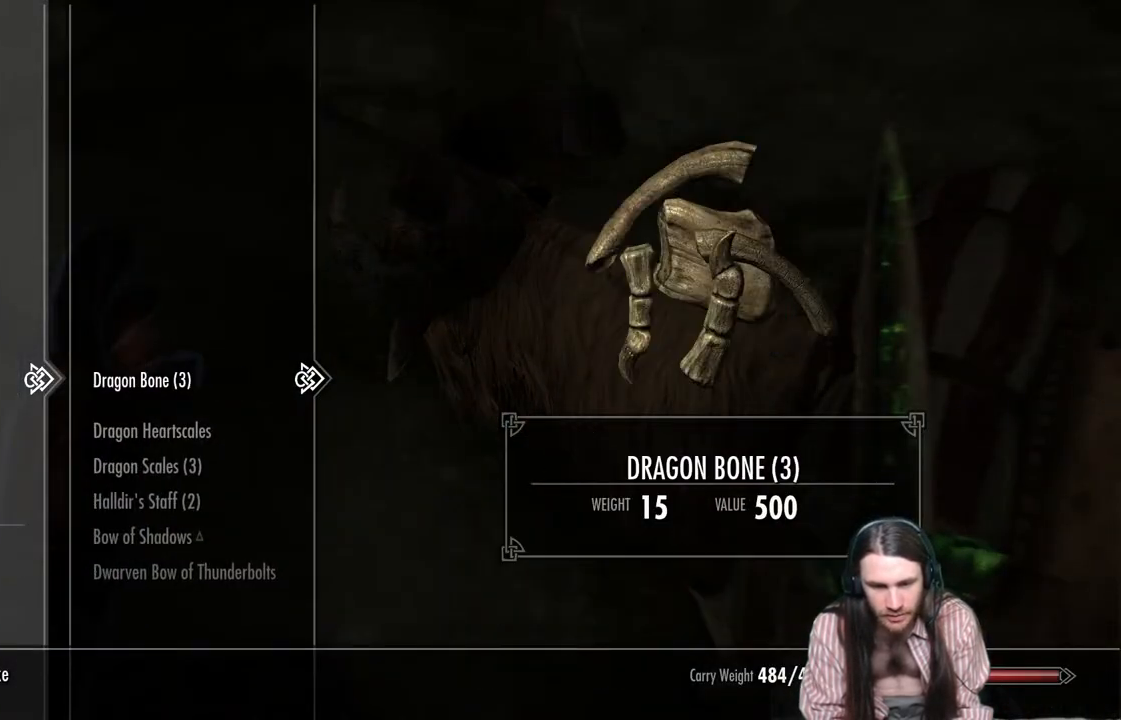
{"buttons": [], "left_stick": "center", "right_stick": "center", "events": [[283, "DPAD_LEFT", "down"], [417, "DPAD_LEFT", "up"]]}
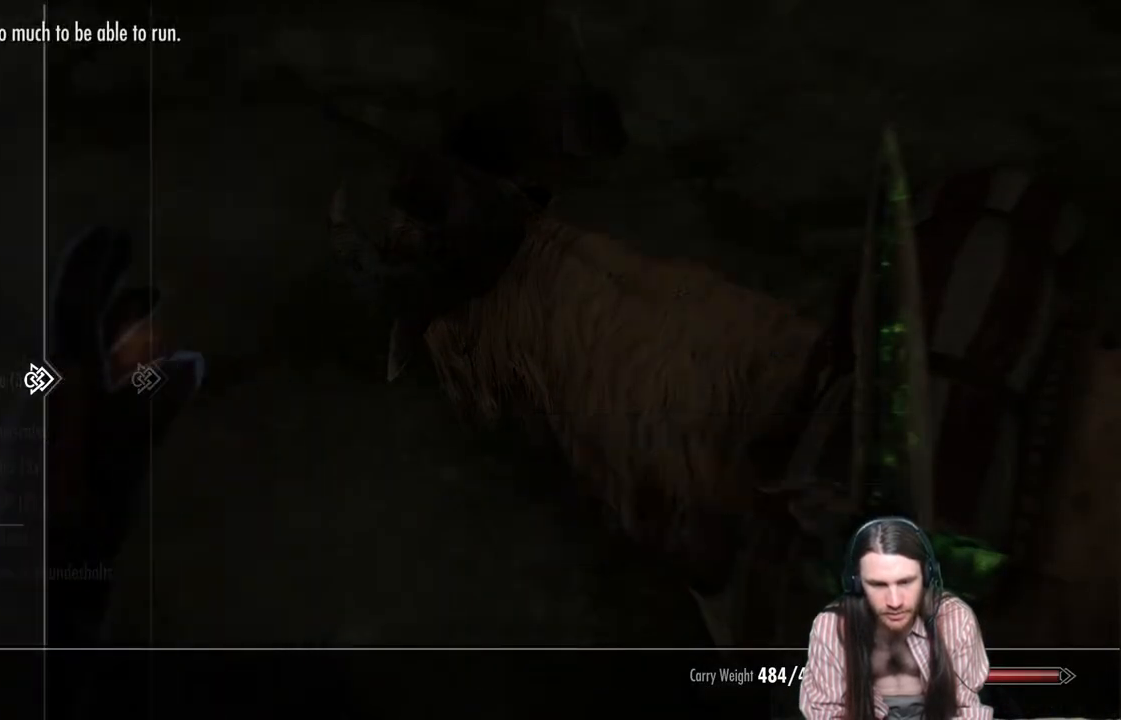
{"buttons": [], "left_stick": "center", "right_stick": "center", "events": [[100, "DPAD_DOWN", "down"], [233, "DPAD_DOWN", "up"], [300, "DPAD_DOWN", "down"], [417, "DPAD_DOWN", "up"]]}